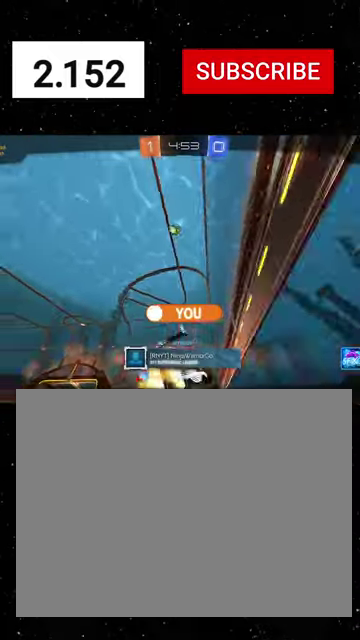
Gameplay with a controller (Xbox layout); each line is a JSON object with the inputs held at the frame after it. "events" lists button and stick changes between this image and that frame as [ms after this image, input, new state], when the widget could be followed in between.
{"buttons": ["R2"], "left_stick": "center", "right_stick": "center"}
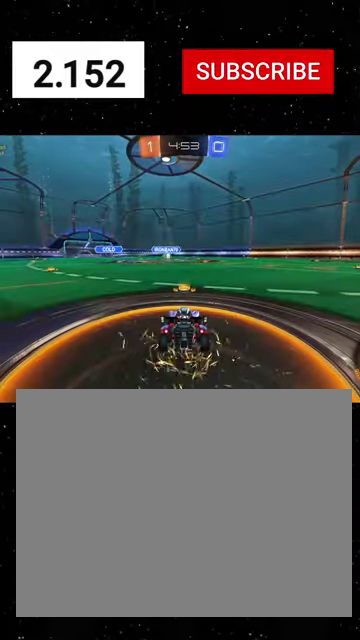
{"buttons": ["R2"], "left_stick": "down-left", "right_stick": "center", "events": [[100, "SELECT", "down"], [267, "left_stick", "left"], [300, "SELECT", "up"], [367, "left_stick", "down-left"]]}
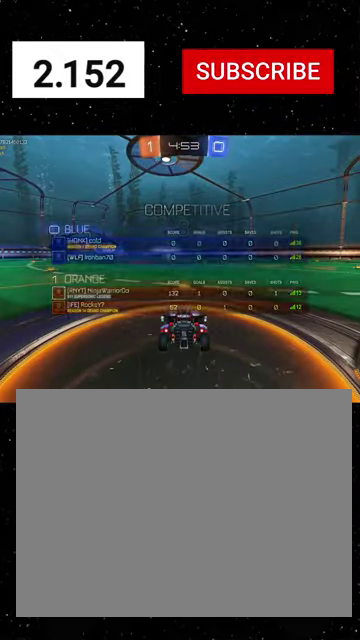
{"buttons": ["R2", "SELECT"], "left_stick": "center", "right_stick": "center", "events": [[34, "SELECT", "down"], [134, "left_stick", "center"]]}
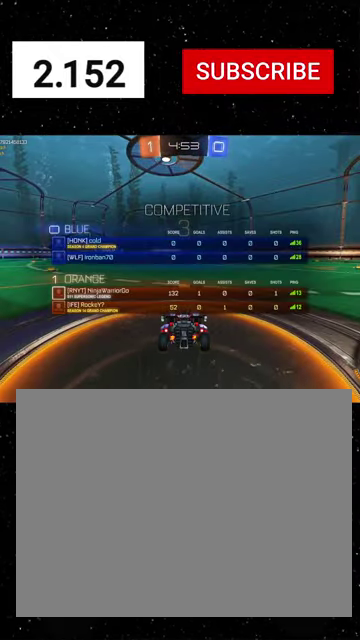
{"buttons": ["R2", "SELECT"], "left_stick": "center", "right_stick": "center", "events": []}
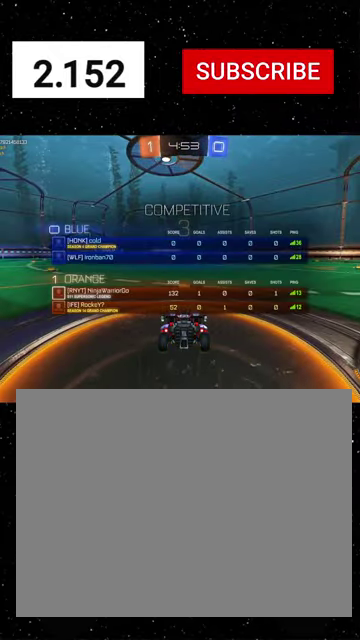
{"buttons": ["R2", "SELECT"], "left_stick": "center", "right_stick": "center", "events": [[167, "left_stick", "down-left"], [367, "left_stick", "center"]]}
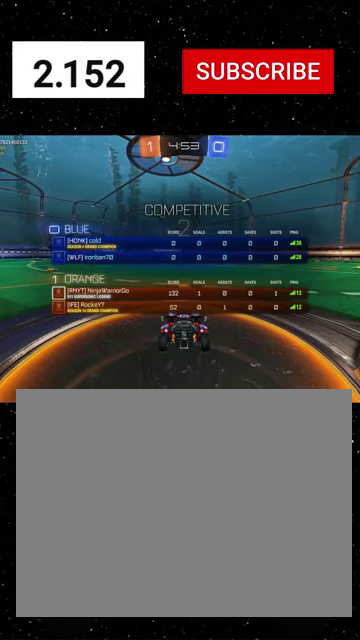
{"buttons": ["R2", "SELECT"], "left_stick": "center", "right_stick": "center", "events": []}
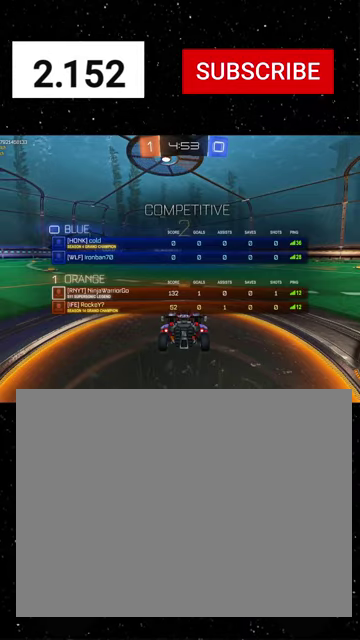
{"buttons": ["R2"], "left_stick": "center", "right_stick": "center", "events": [[134, "Y", "down"], [234, "Y", "up"], [334, "Y", "down"], [434, "Y", "up"], [467, "SELECT", "up"]]}
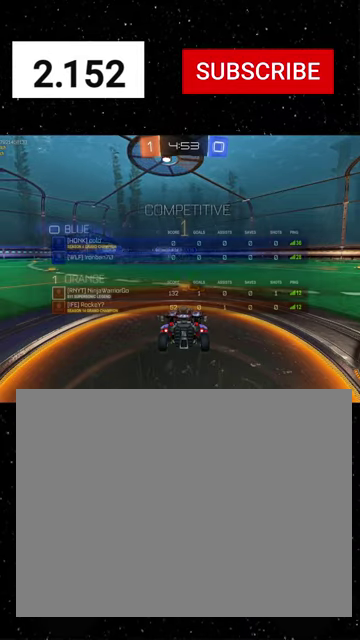
{"buttons": ["R1", "R2"], "left_stick": "center", "right_stick": "center", "events": [[334, "Y", "down"], [434, "Y", "up"], [500, "R1", "down"]]}
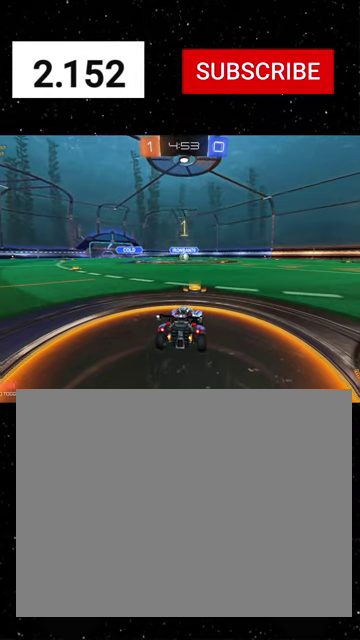
{"buttons": ["X", "Y", "R1", "R2"], "left_stick": "down", "right_stick": "center", "events": [[67, "left_stick", "right"], [167, "left_stick", "center"], [334, "left_stick", "up-left"], [434, "X", "down"], [467, "left_stick", "down"], [500, "Y", "down"]]}
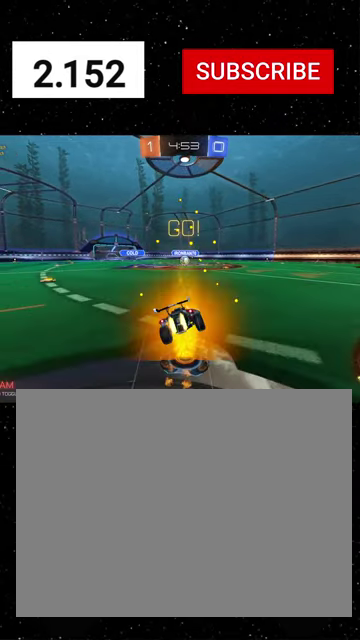
{"buttons": ["X", "Y", "R1", "R2"], "left_stick": "down", "right_stick": "center", "events": [[67, "Y", "up"], [134, "Y", "down"], [167, "left_stick", "down-right"], [300, "Y", "up"], [334, "left_stick", "down-left"], [367, "Y", "down"], [500, "left_stick", "down"]]}
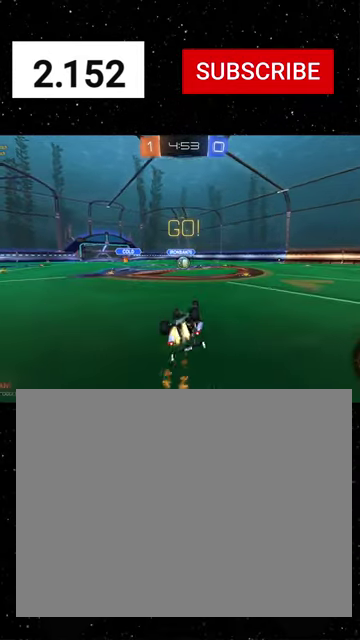
{"buttons": ["R2"], "left_stick": "left", "right_stick": "center", "events": [[67, "Y", "up"], [134, "Y", "down"], [200, "Y", "up"], [200, "left_stick", "down-left"], [267, "Y", "down"], [367, "Y", "up"], [367, "left_stick", "center"], [400, "X", "up"], [467, "R1", "up"], [467, "left_stick", "left"]]}
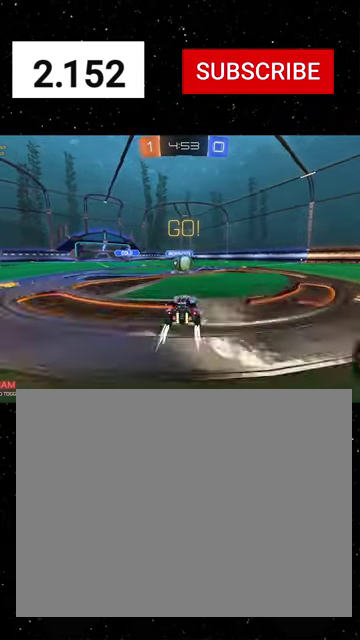
{"buttons": ["B", "R2"], "left_stick": "down-right", "right_stick": "center", "events": [[100, "left_stick", "center"], [134, "A", "down"], [200, "A", "up"], [200, "left_stick", "right"], [300, "A", "down"], [434, "A", "up"], [434, "B", "down"], [500, "left_stick", "down-right"]]}
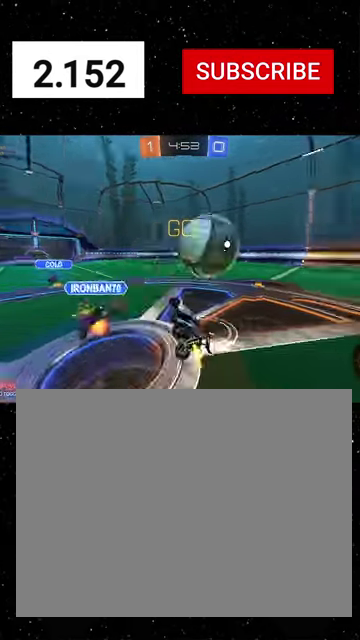
{"buttons": ["R2"], "left_stick": "up-right", "right_stick": "center", "events": [[167, "left_stick", "right"], [234, "left_stick", "up-right"], [334, "Y", "down"], [434, "B", "up"], [467, "Y", "up"]]}
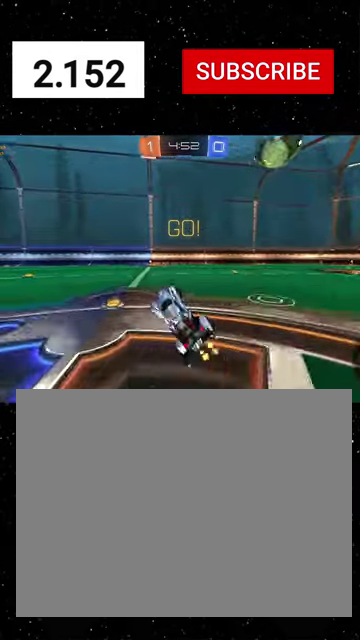
{"buttons": ["R2"], "left_stick": "right", "right_stick": "center", "events": [[434, "left_stick", "right"]]}
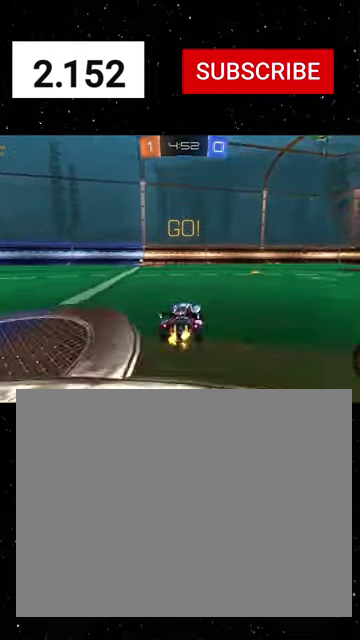
{"buttons": ["R2"], "left_stick": "down", "right_stick": "center", "events": [[200, "left_stick", "center"], [300, "A", "down"], [367, "A", "up"], [500, "left_stick", "down"]]}
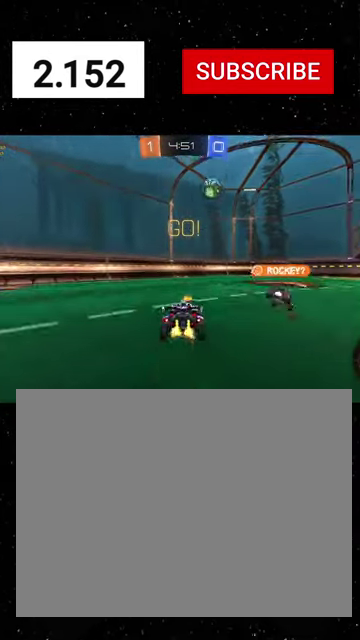
{"buttons": ["R2"], "left_stick": "down", "right_stick": "center", "events": [[200, "left_stick", "center"], [367, "left_stick", "down"]]}
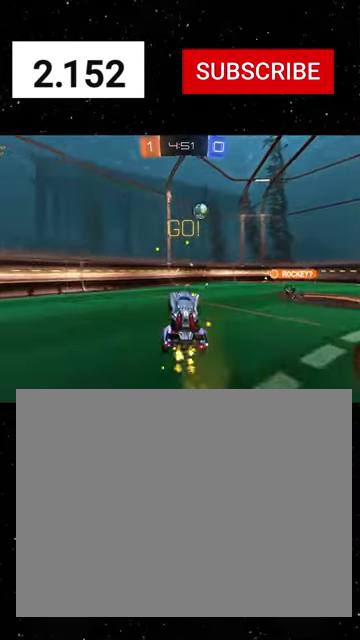
{"buttons": ["R1", "R2"], "left_stick": "down", "right_stick": "center", "events": [[67, "left_stick", "center"], [234, "left_stick", "up"], [300, "A", "down"], [300, "R1", "down"], [400, "A", "up"], [400, "left_stick", "down"]]}